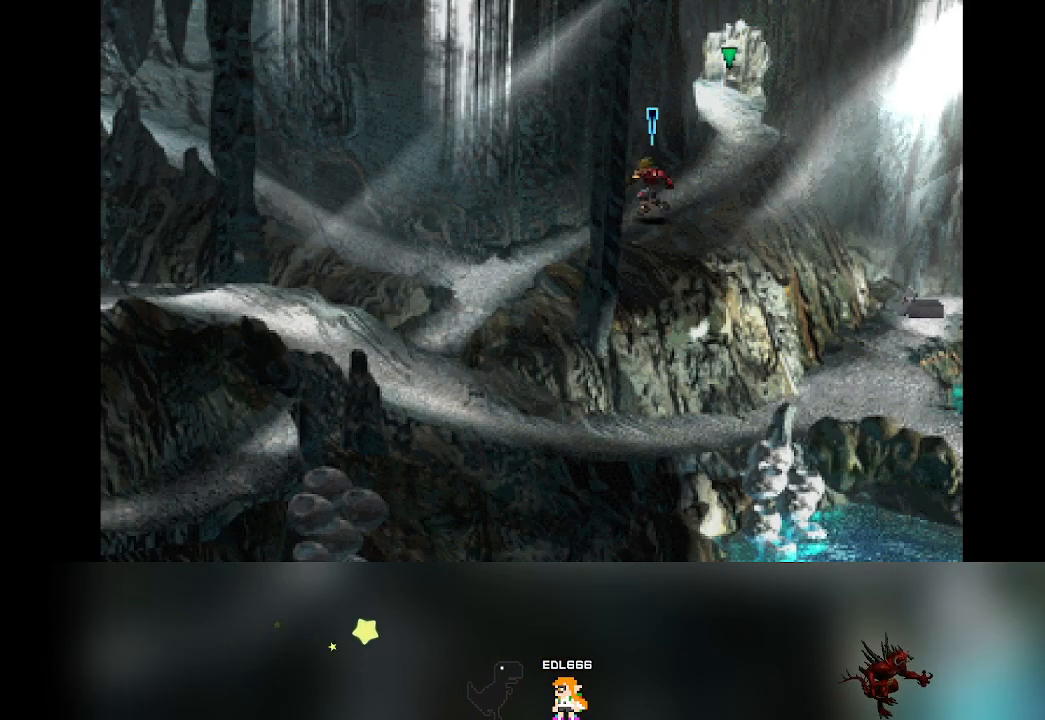
Gameplay with a controller (PlayStation layout); each line is a JSON object with the inputs held at the frame after it. "events" lists button and stick changes between this image and that frame as [ms after this image, input, new state], when the widget could be followed in between. Not read: right_stick.
{"buttons": [], "left_stick": "down-left", "events": []}
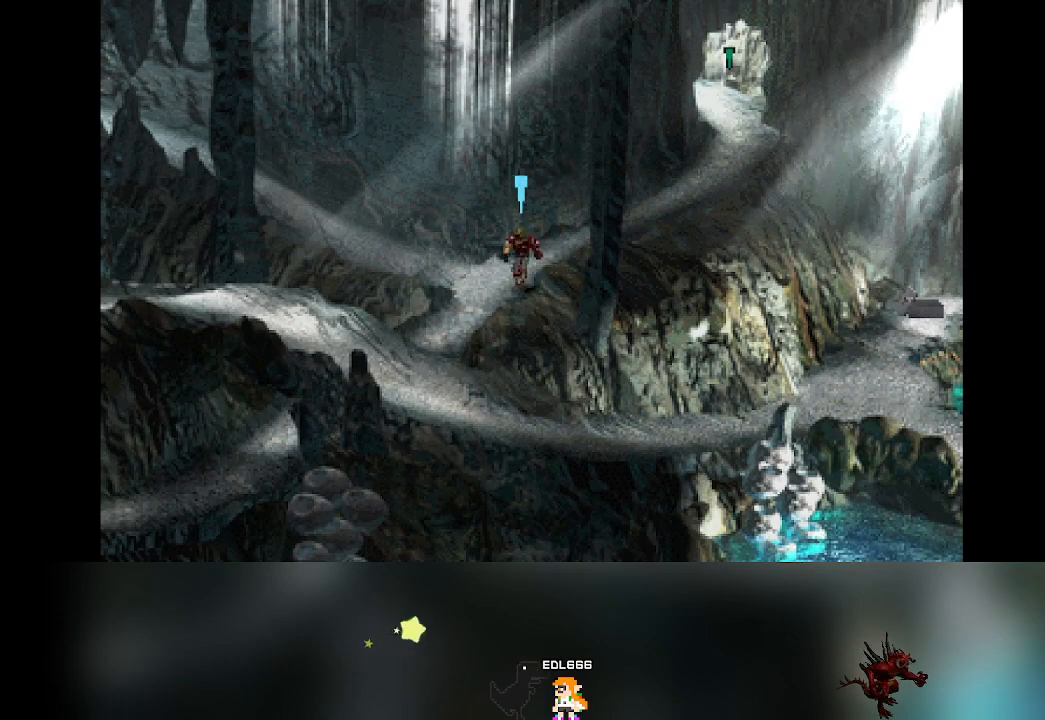
{"buttons": [], "left_stick": "down-left", "events": []}
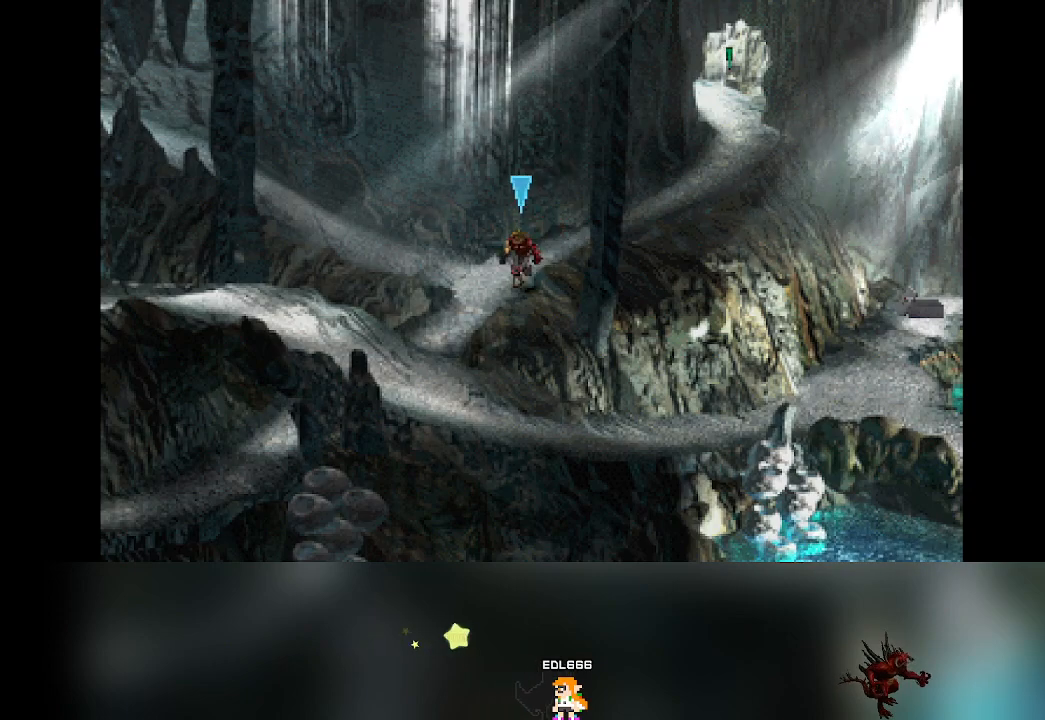
{"buttons": [], "left_stick": "down-left", "events": []}
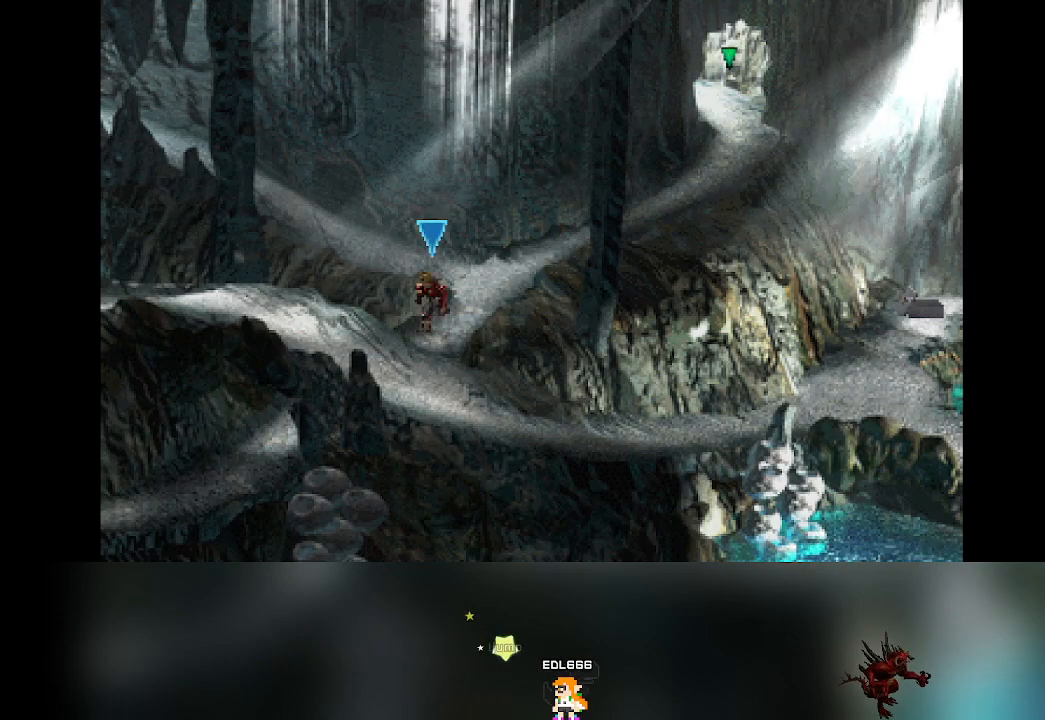
{"buttons": [], "left_stick": "down-left", "events": []}
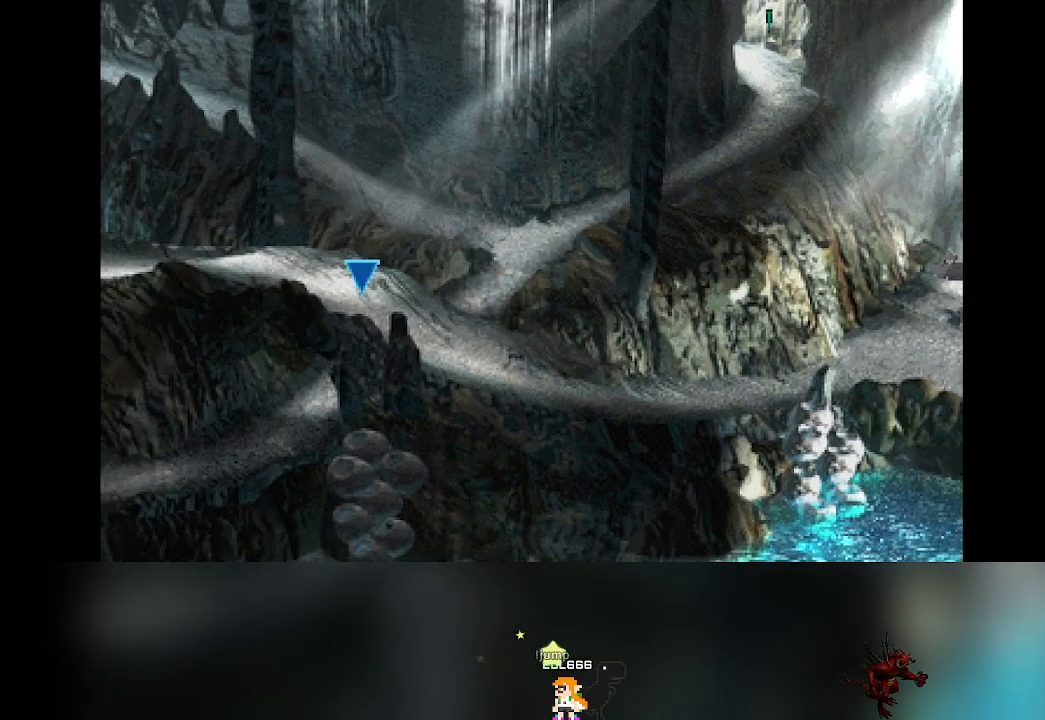
{"buttons": [], "left_stick": "down-left", "events": []}
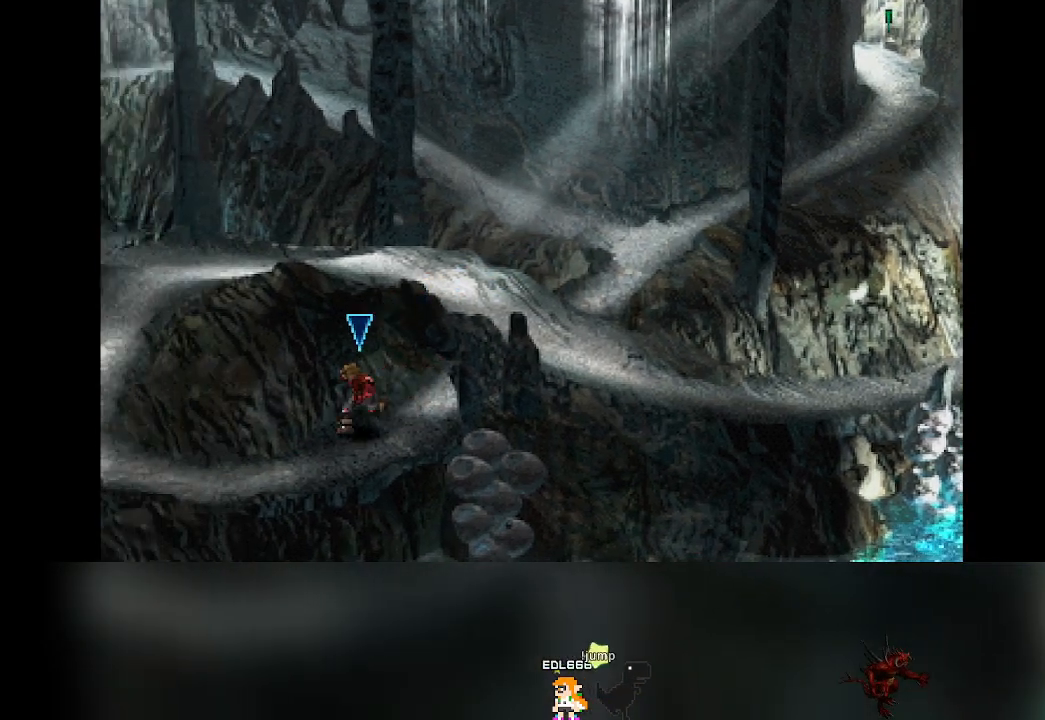
{"buttons": [], "left_stick": "left", "events": [[150, "left_stick", "left"]]}
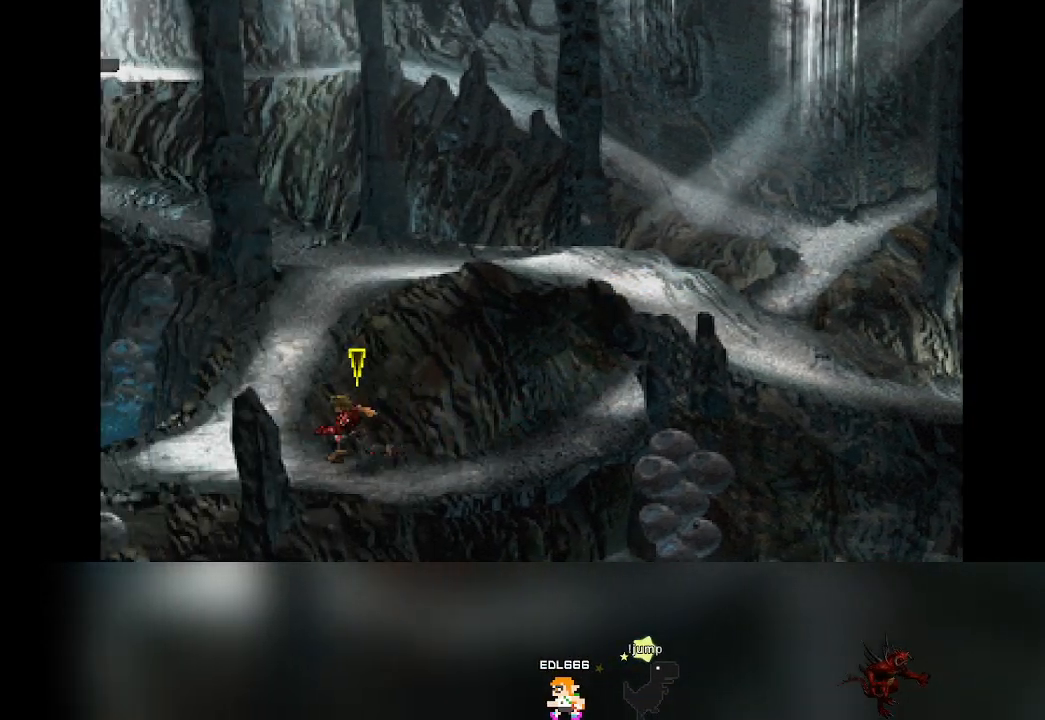
{"buttons": [], "left_stick": "up-right", "events": [[167, "left_stick", "up-left"], [283, "left_stick", "up"], [433, "left_stick", "up-right"]]}
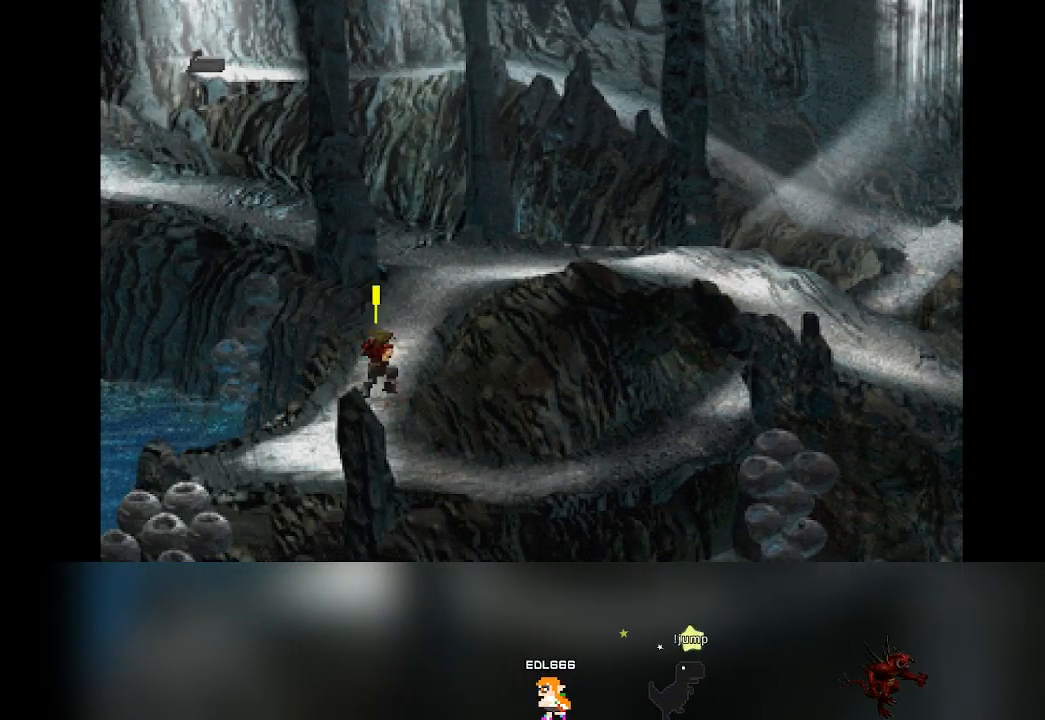
{"buttons": [], "left_stick": "right", "events": [[467, "left_stick", "right"]]}
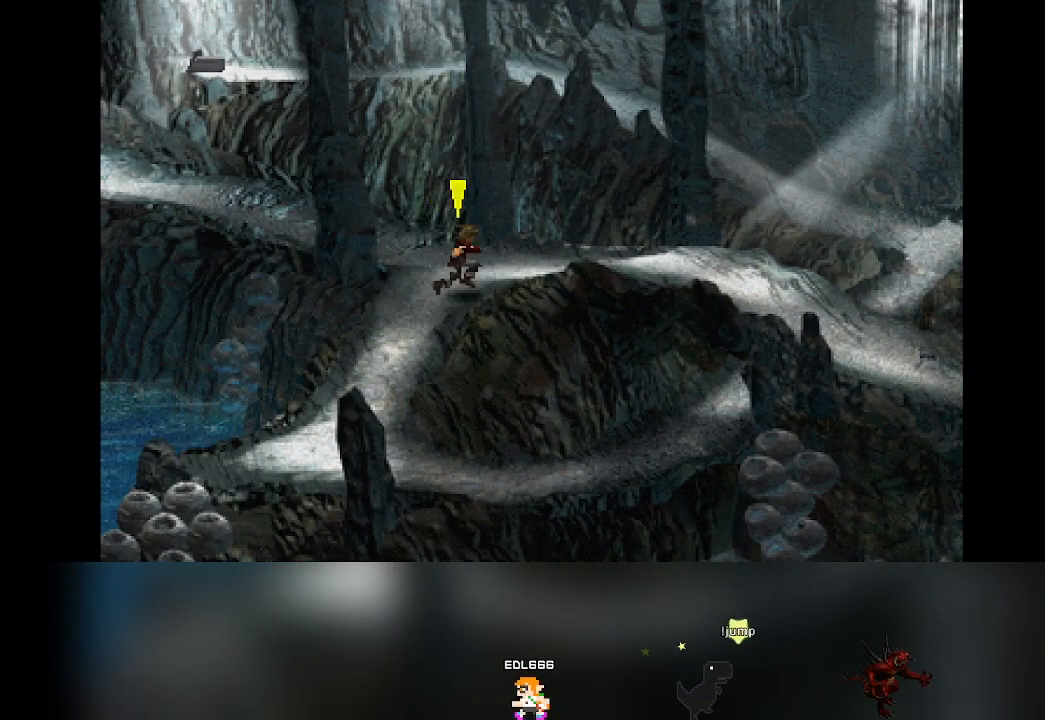
{"buttons": [], "left_stick": "down-right", "events": [[233, "left_stick", "down-right"]]}
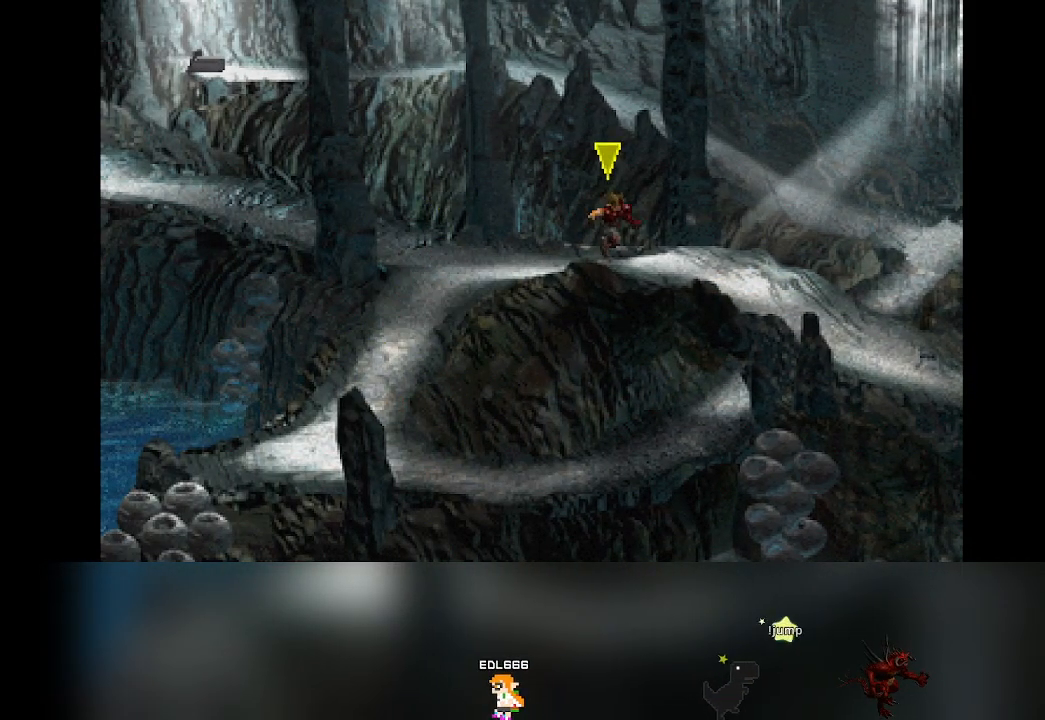
{"buttons": [], "left_stick": "down-right", "events": []}
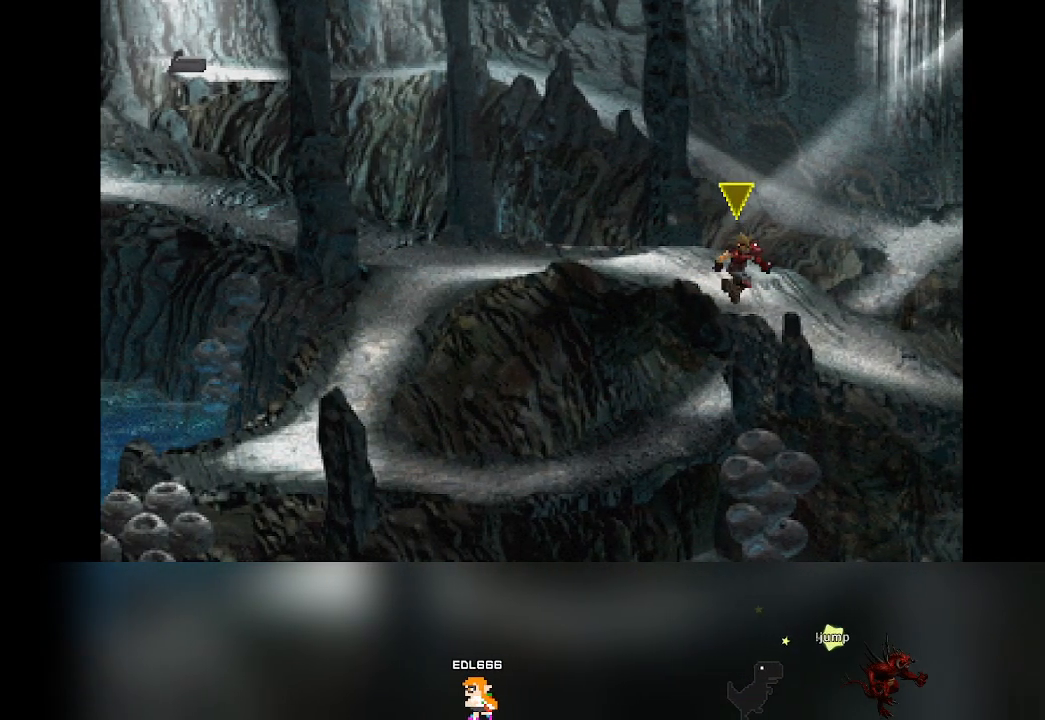
{"buttons": [], "left_stick": "down-right", "events": []}
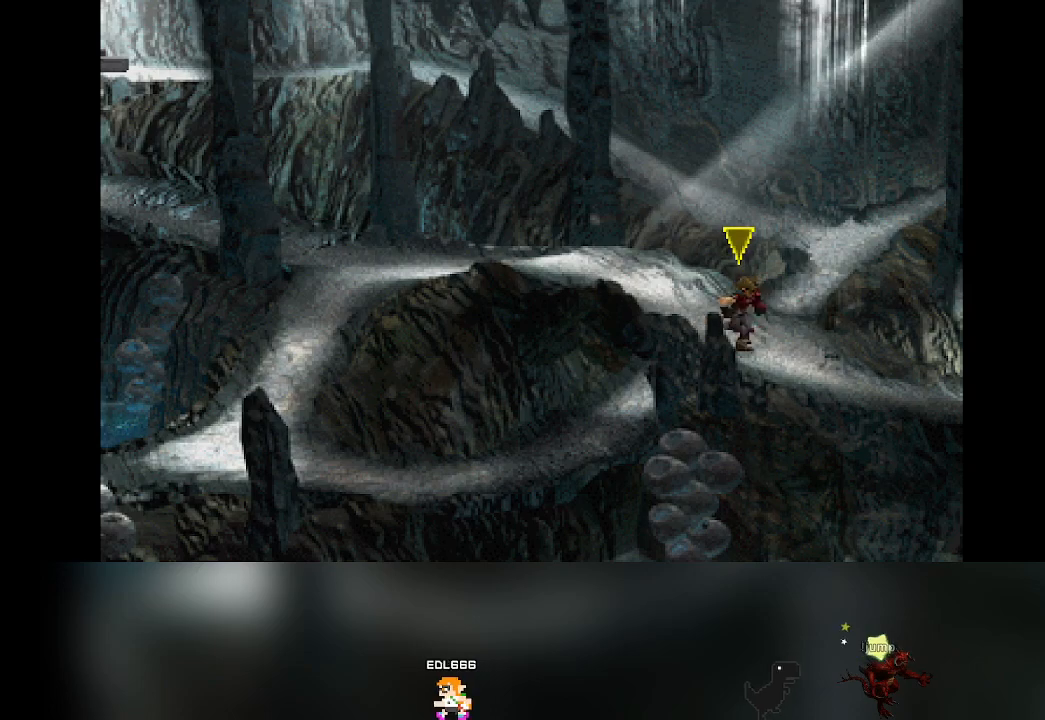
{"buttons": [], "left_stick": "right", "events": [[167, "left_stick", "right"]]}
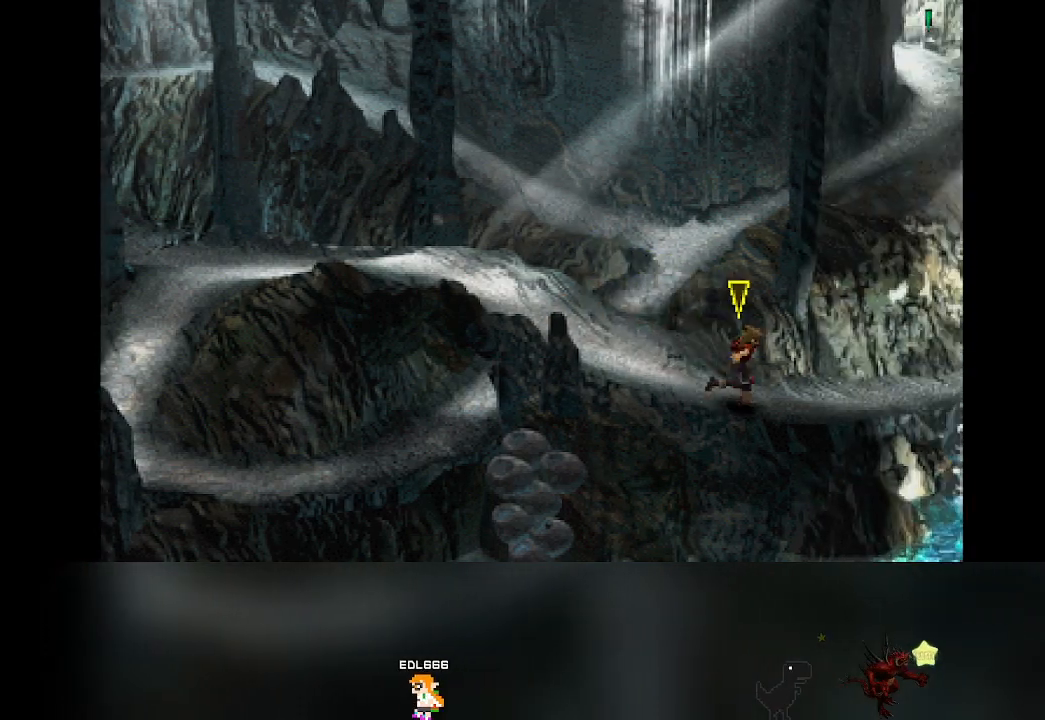
{"buttons": [], "left_stick": "right", "events": []}
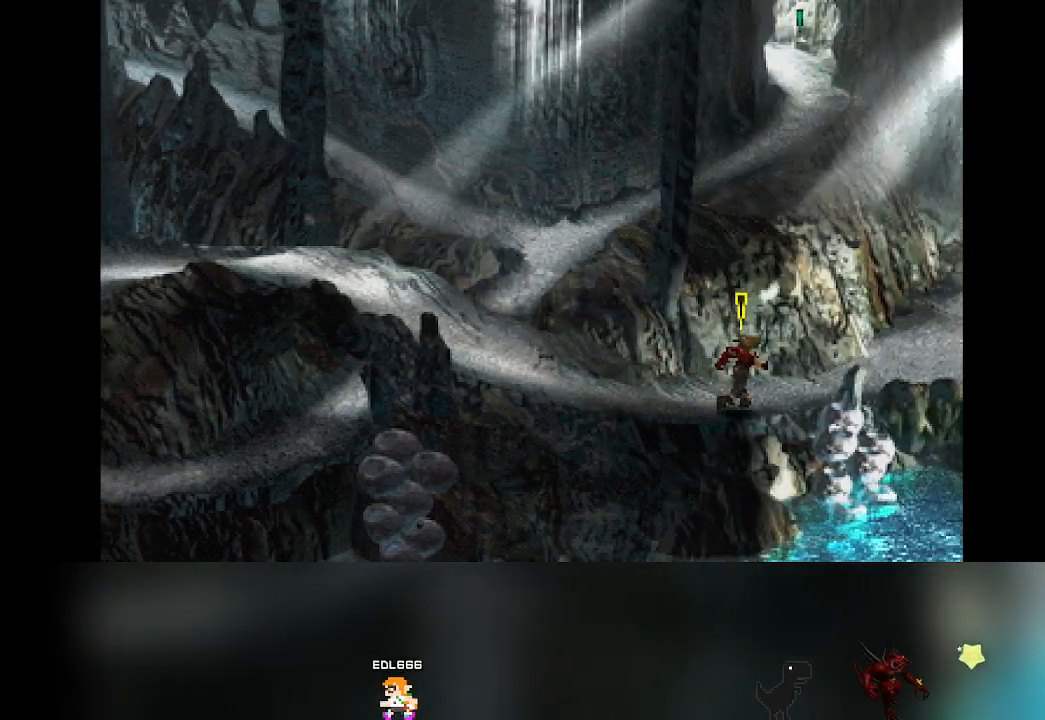
{"buttons": [], "left_stick": "right", "events": []}
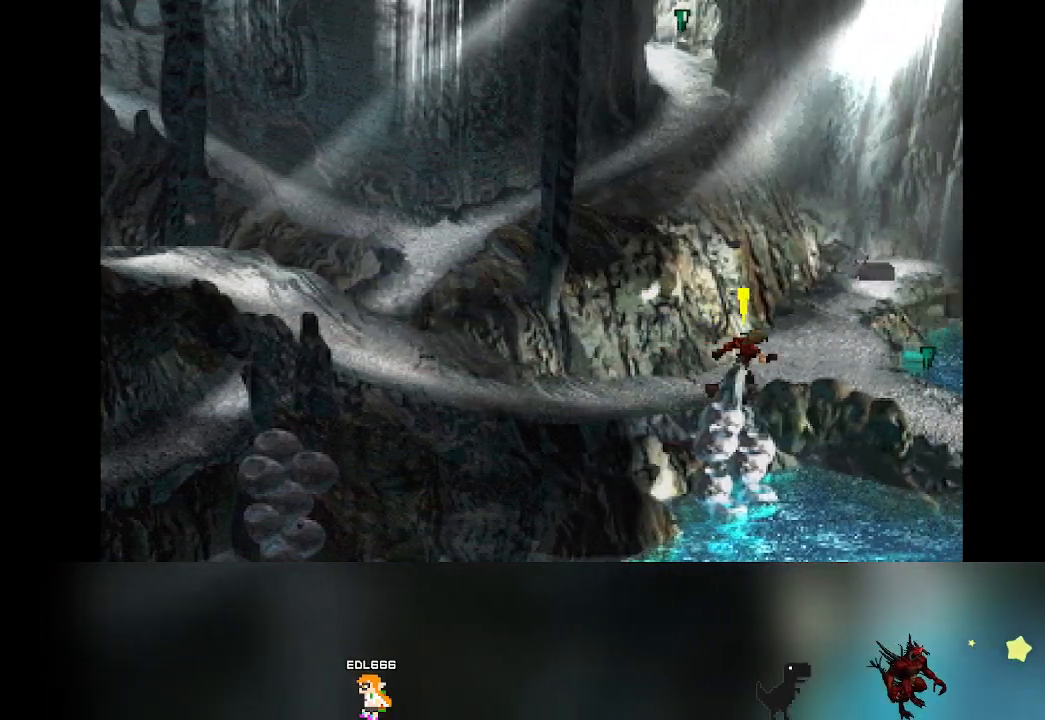
{"buttons": [], "left_stick": "down-right", "events": [[333, "left_stick", "down-right"]]}
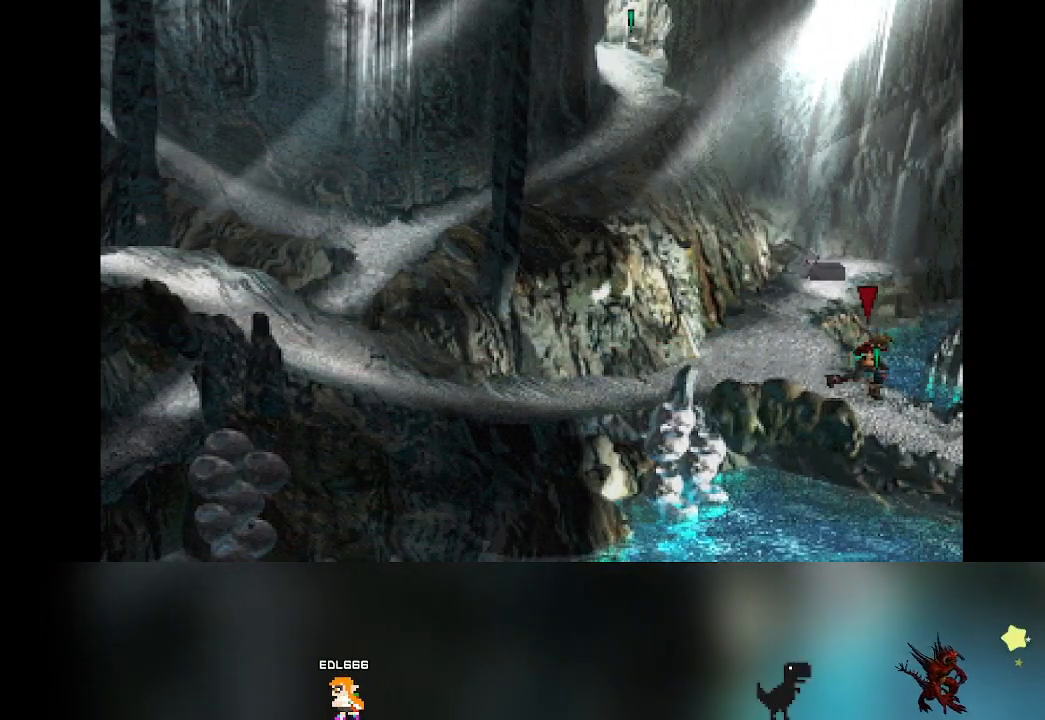
{"buttons": [], "left_stick": "down-right", "events": []}
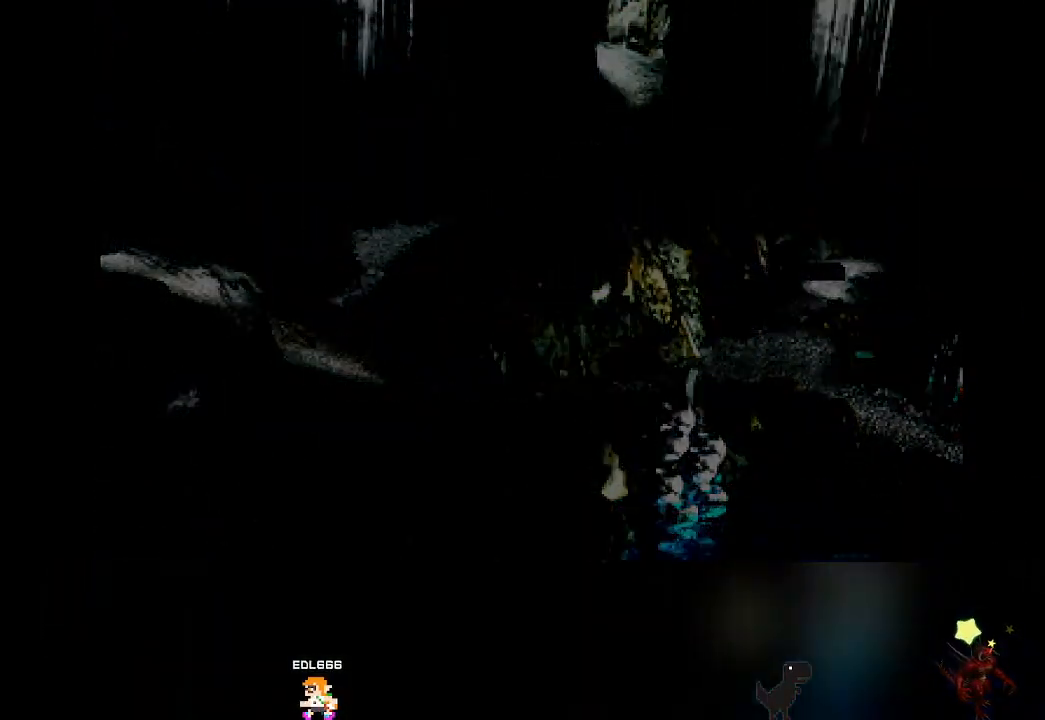
{"buttons": [], "left_stick": "down-right", "events": []}
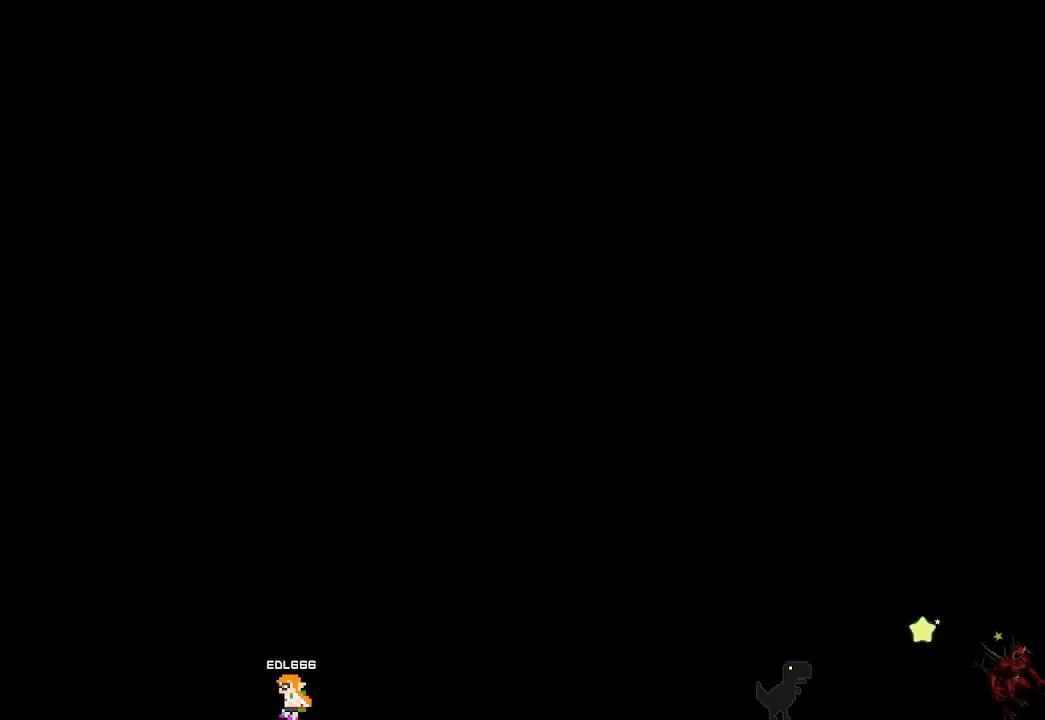
{"buttons": [], "left_stick": "down-right", "events": []}
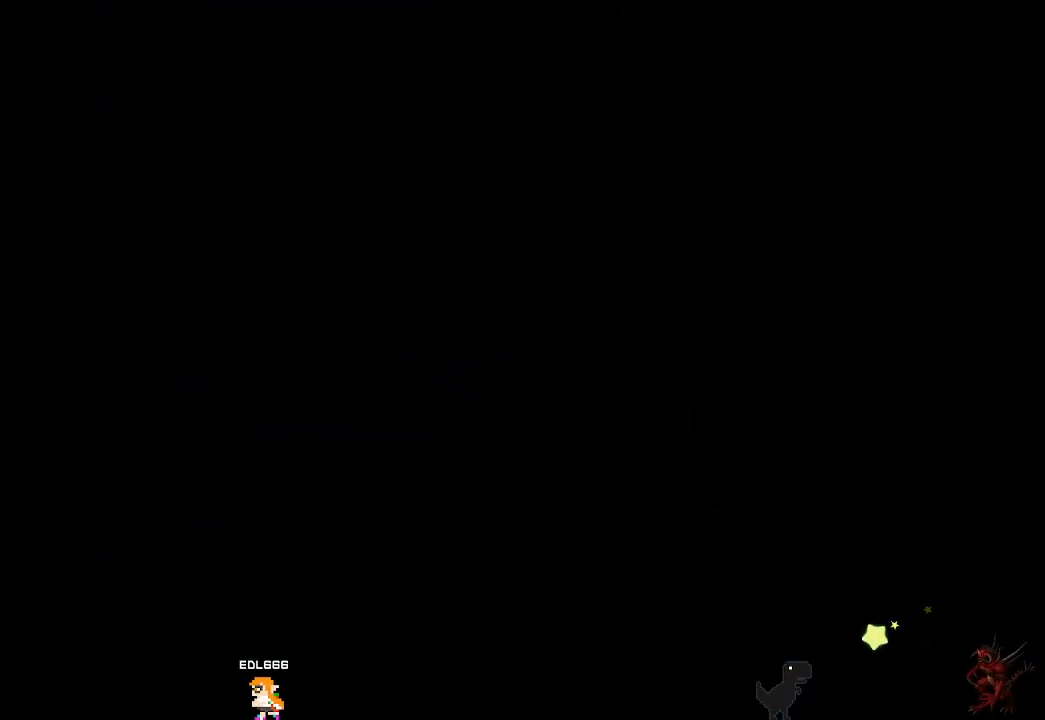
{"buttons": [], "left_stick": "center", "events": [[267, "left_stick", "center"]]}
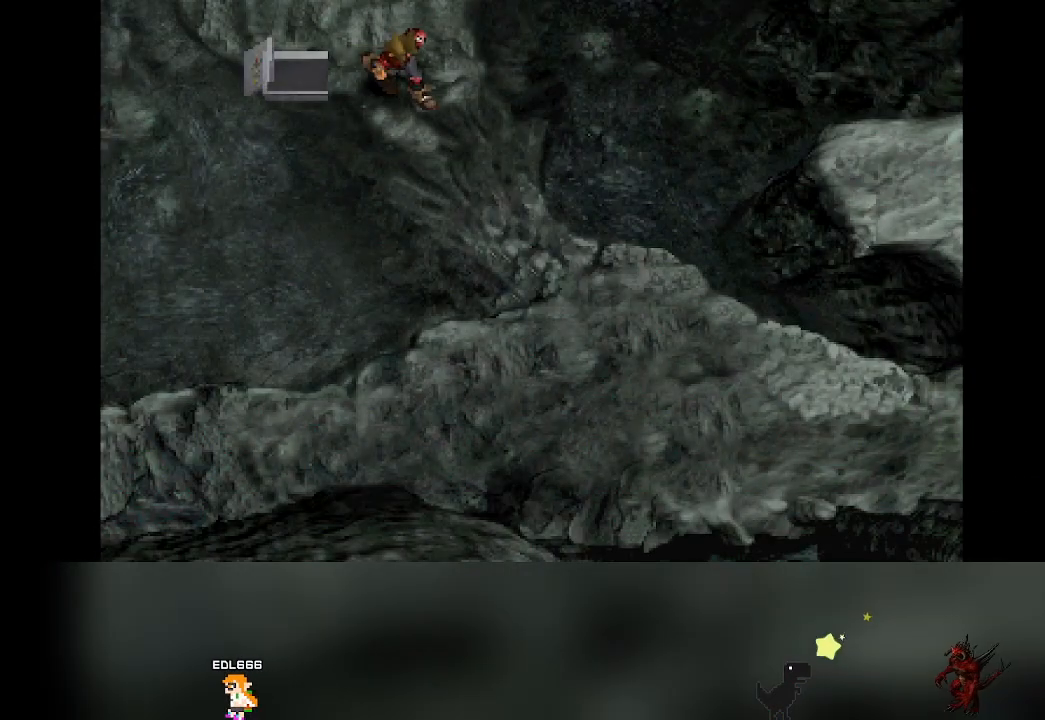
{"buttons": [], "left_stick": "center", "events": []}
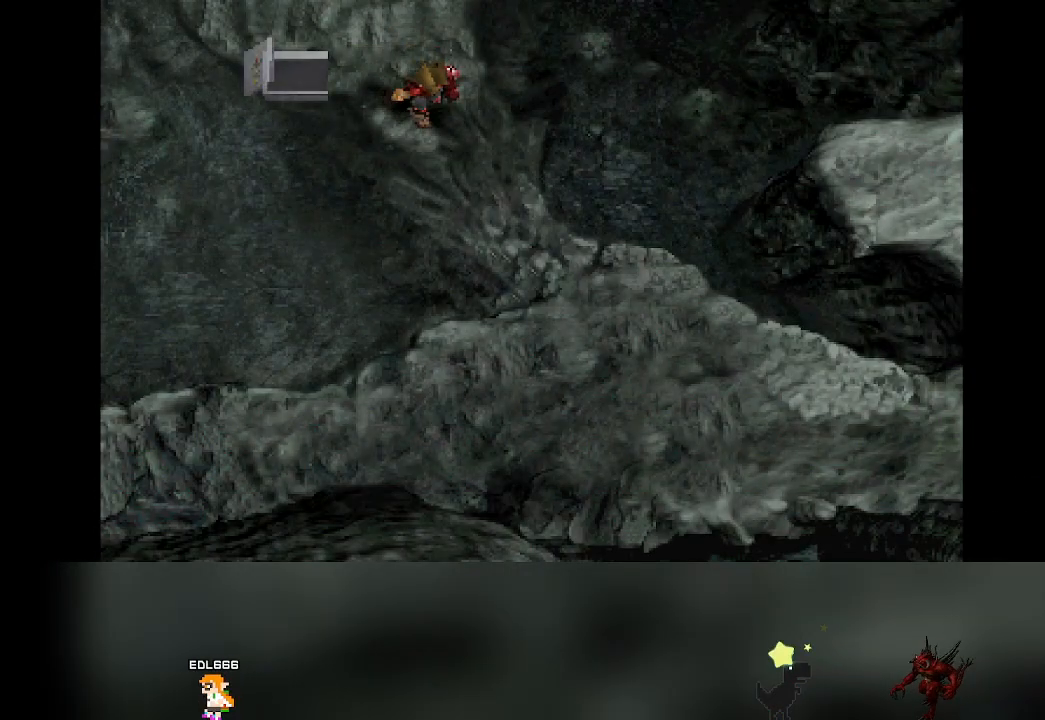
{"buttons": [], "left_stick": "down", "events": [[17, "left_stick", "down"]]}
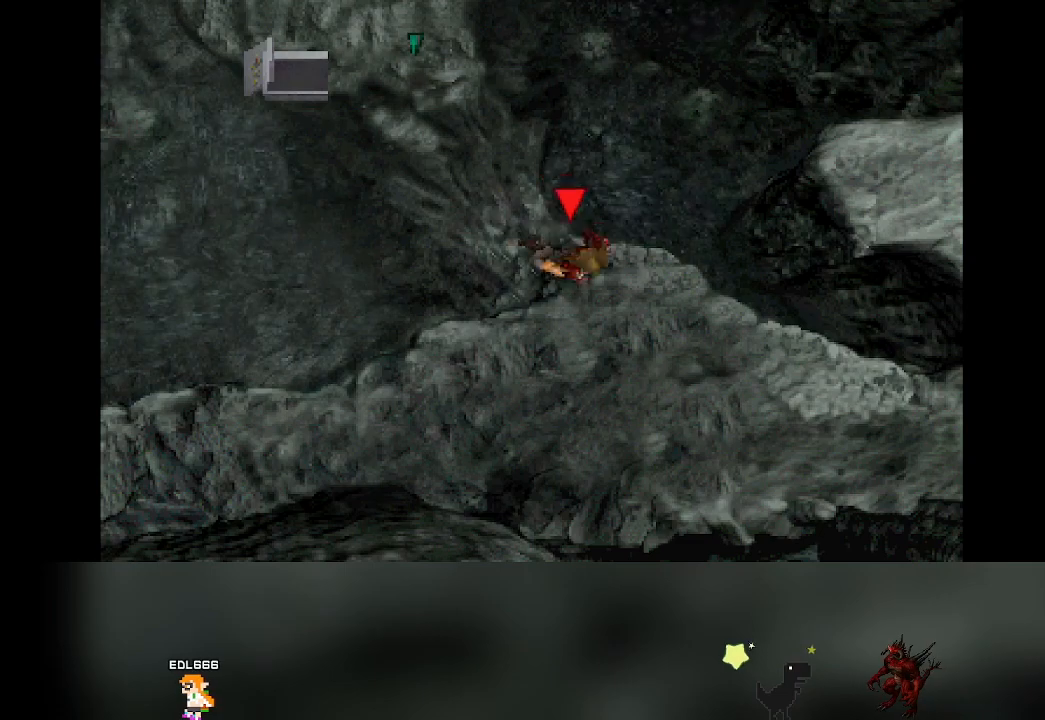
{"buttons": [], "left_stick": "left", "events": [[133, "left_stick", "down-left"], [367, "left_stick", "left"]]}
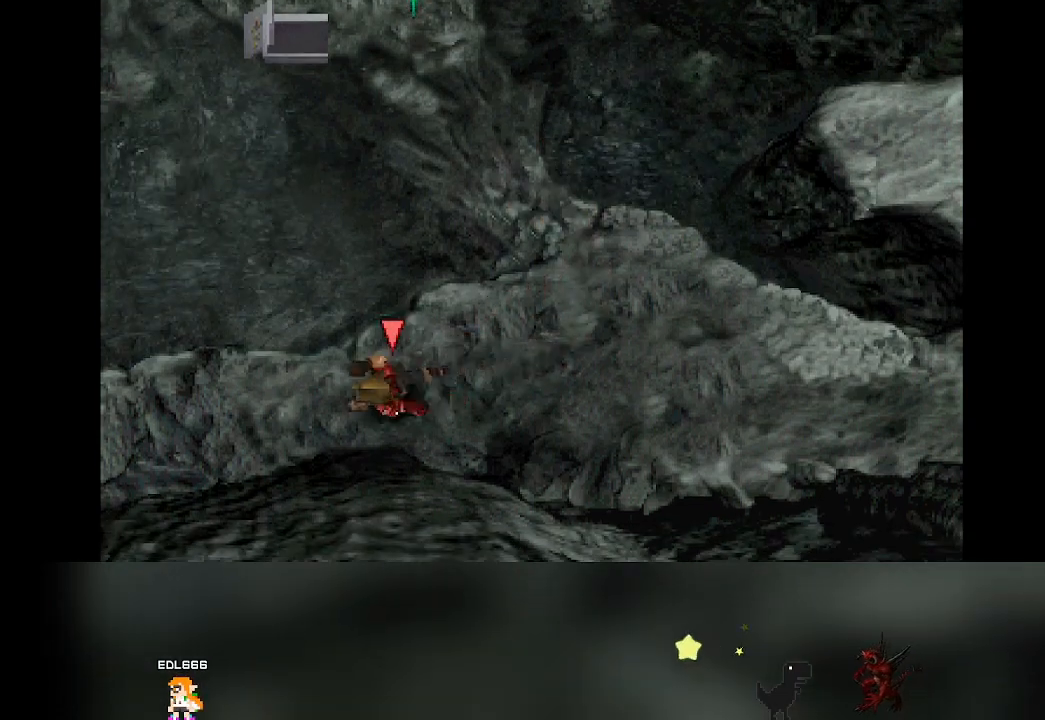
{"buttons": [], "left_stick": "left", "events": []}
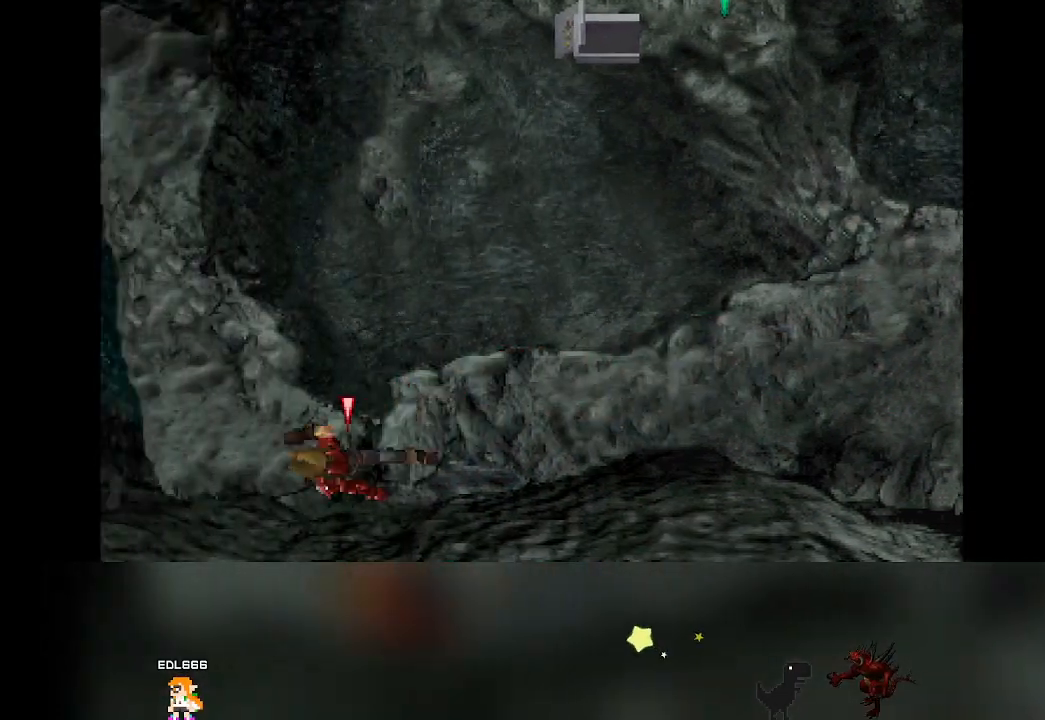
{"buttons": [], "left_stick": "up-left", "events": [[217, "left_stick", "up-left"]]}
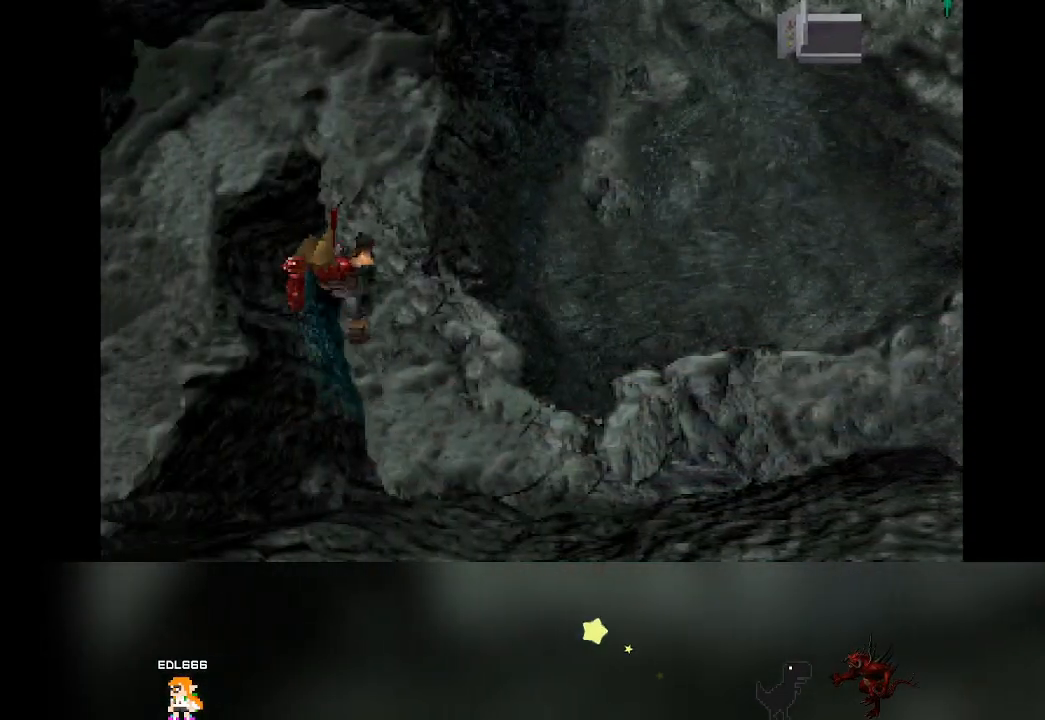
{"buttons": [], "left_stick": "down-left", "events": [[417, "left_stick", "down-left"]]}
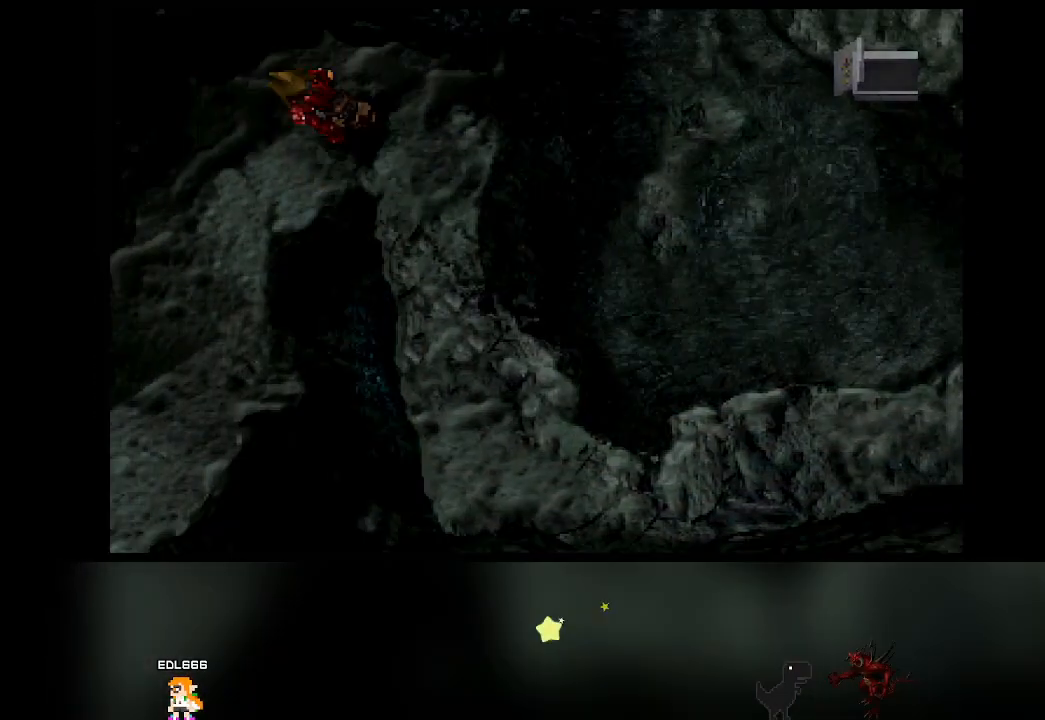
{"buttons": [], "left_stick": "center", "events": [[133, "left_stick", "down"], [450, "left_stick", "center"]]}